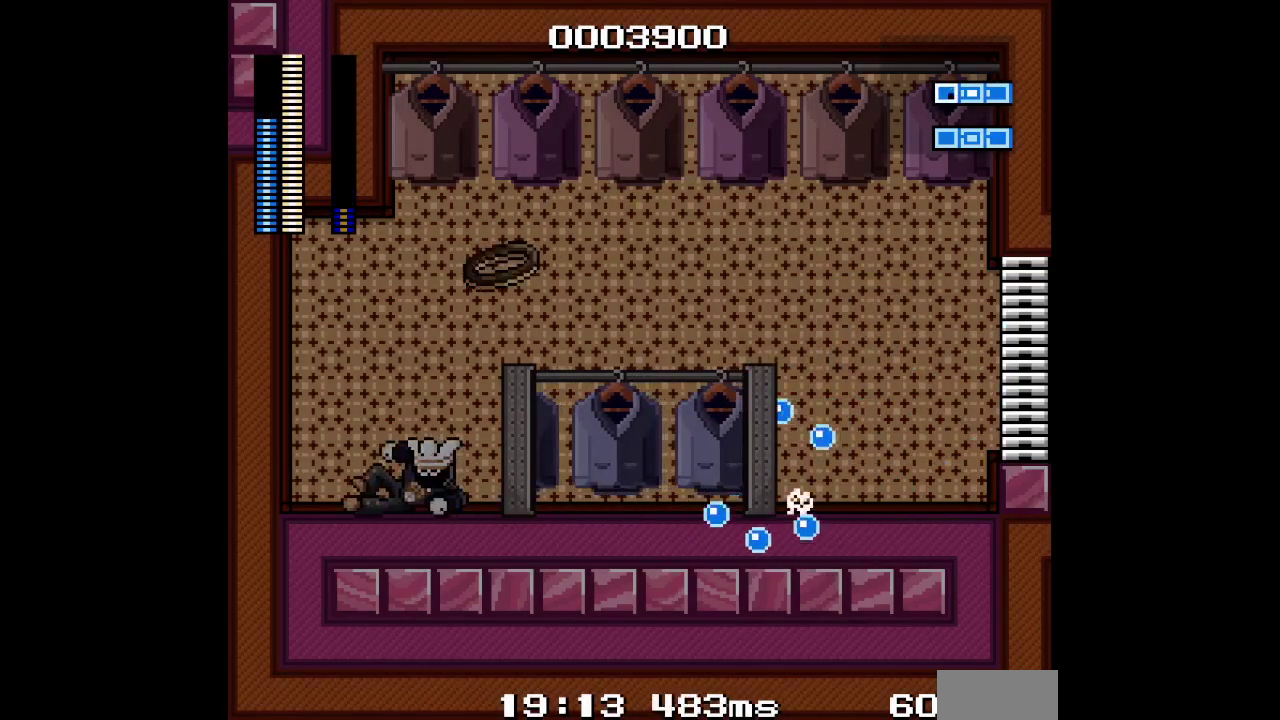
Gameplay with a controller (Xbox layout); each line is a JSON object with the inputs held at the frame after it. "events" lists button and stick changes between this image and that frame as [ms after this image, input, new state], when the widget could be followed in between. Not read: B DPAD_LEFT L3 R3 START.
{"buttons": [], "events": []}
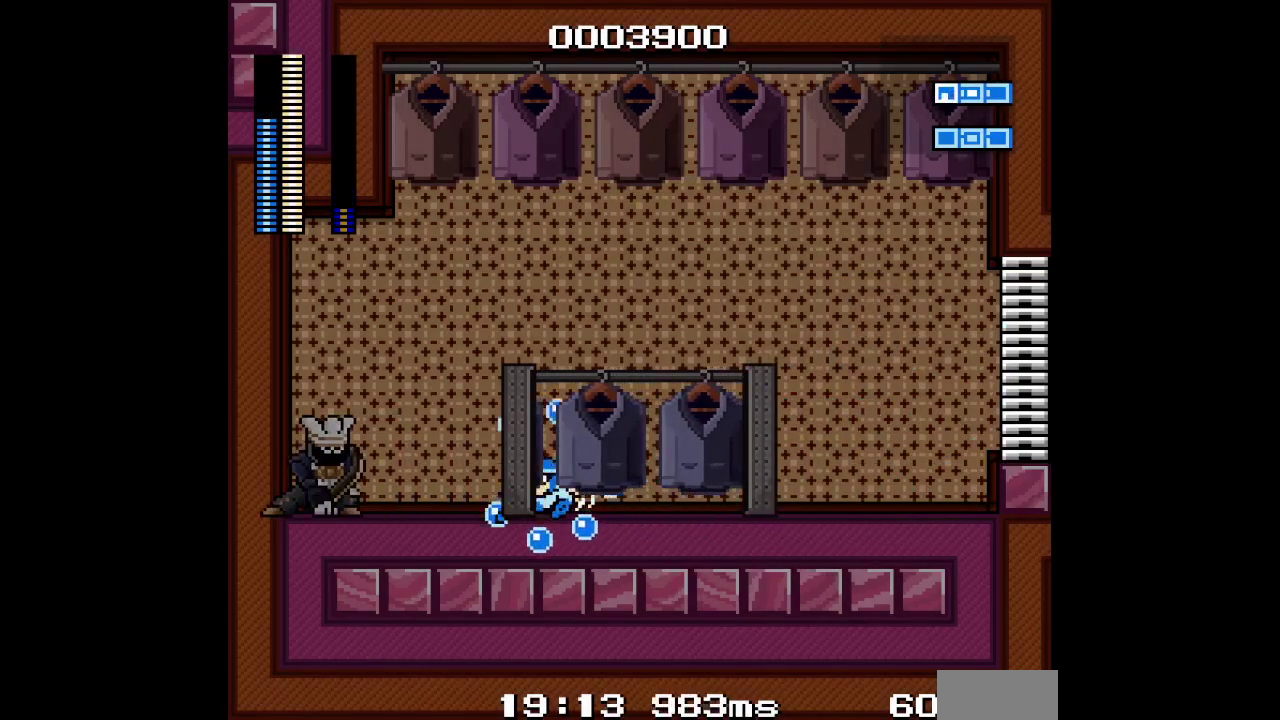
{"buttons": [], "events": []}
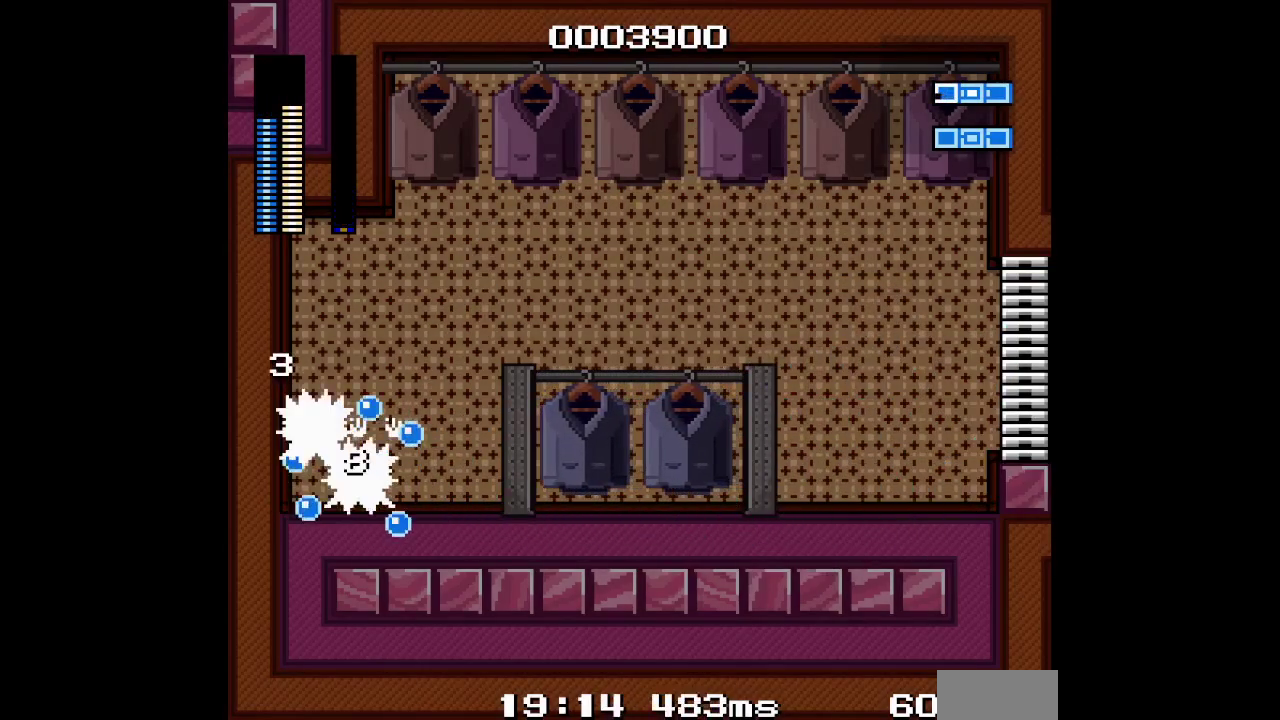
{"buttons": [], "events": []}
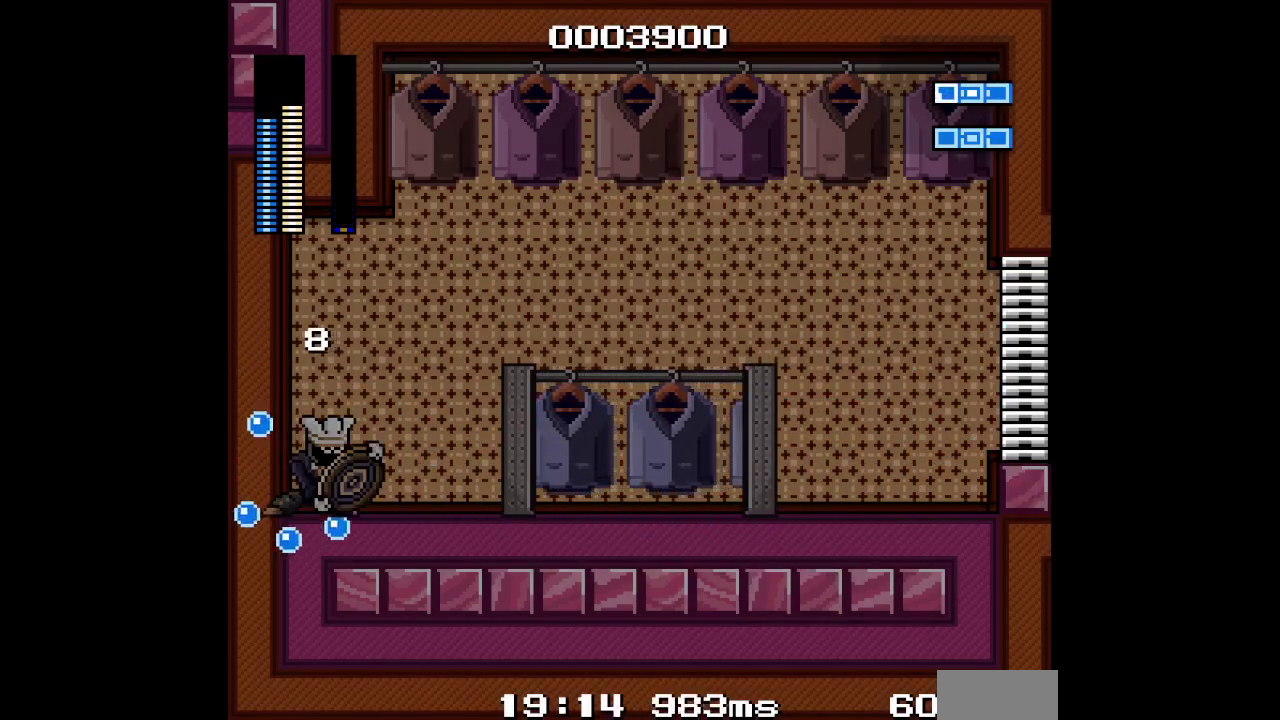
{"buttons": ["DPAD_RIGHT"], "events": [[83, "DPAD_RIGHT", "down"]]}
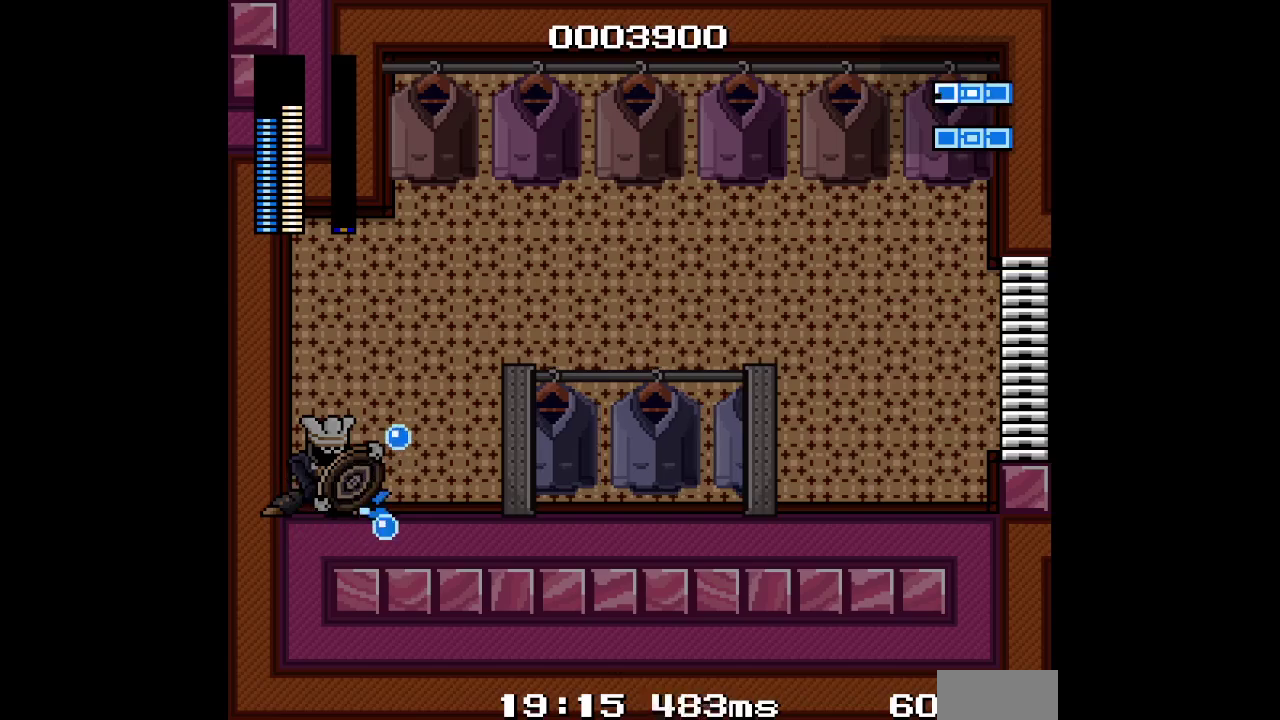
{"buttons": ["DPAD_RIGHT"], "events": []}
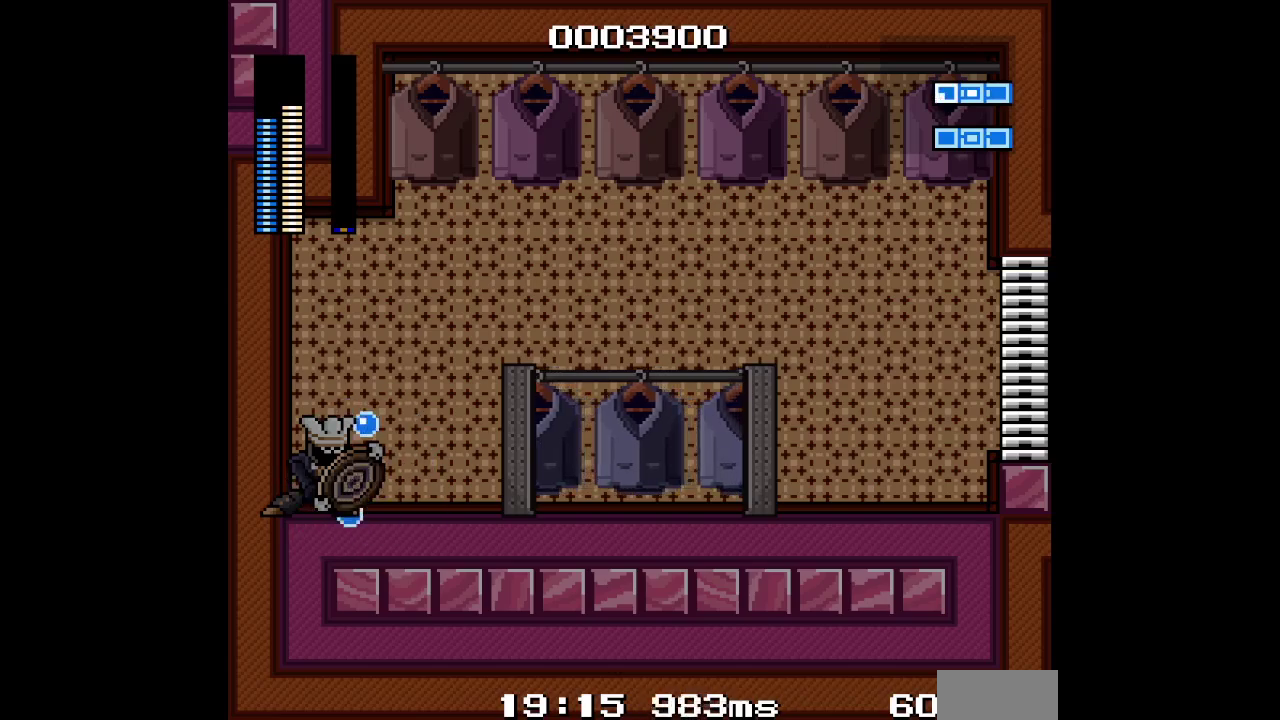
{"buttons": ["DPAD_RIGHT"], "events": []}
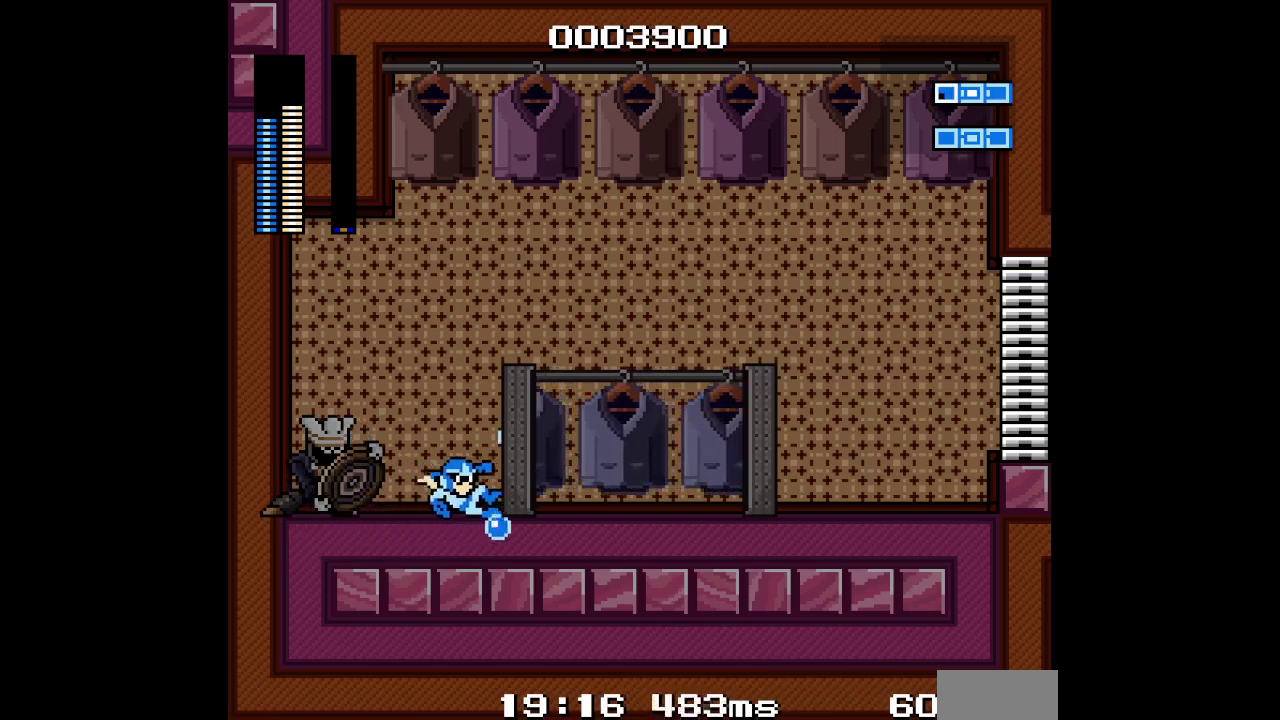
{"buttons": ["DPAD_RIGHT"], "events": []}
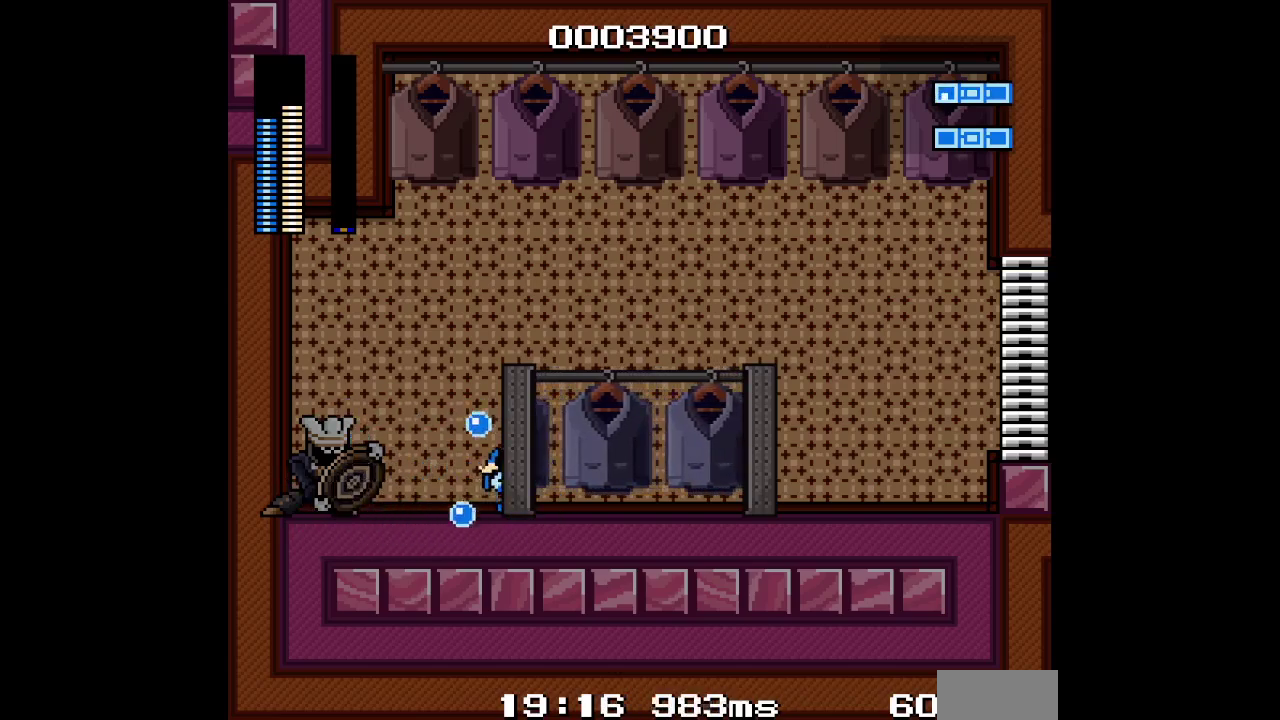
{"buttons": ["DPAD_RIGHT"], "events": []}
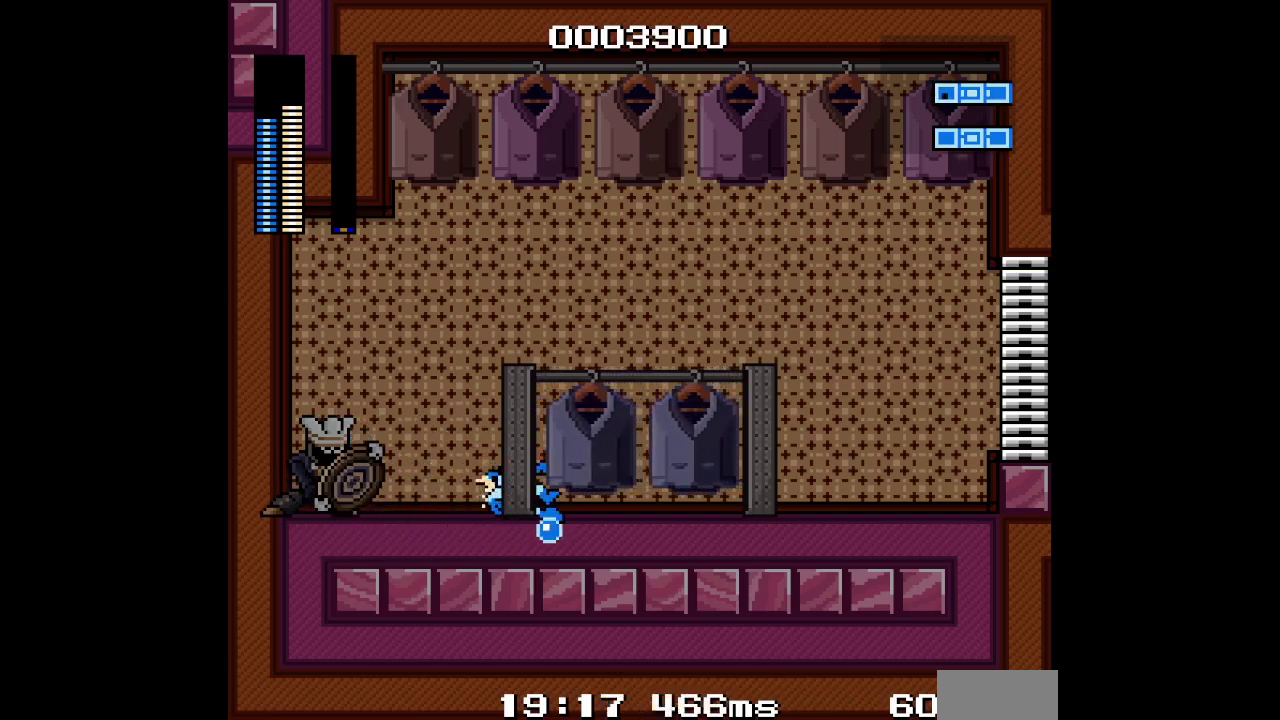
{"buttons": ["DPAD_RIGHT"], "events": [[217, "DPAD_RIGHT", "up"], [500, "DPAD_RIGHT", "down"]]}
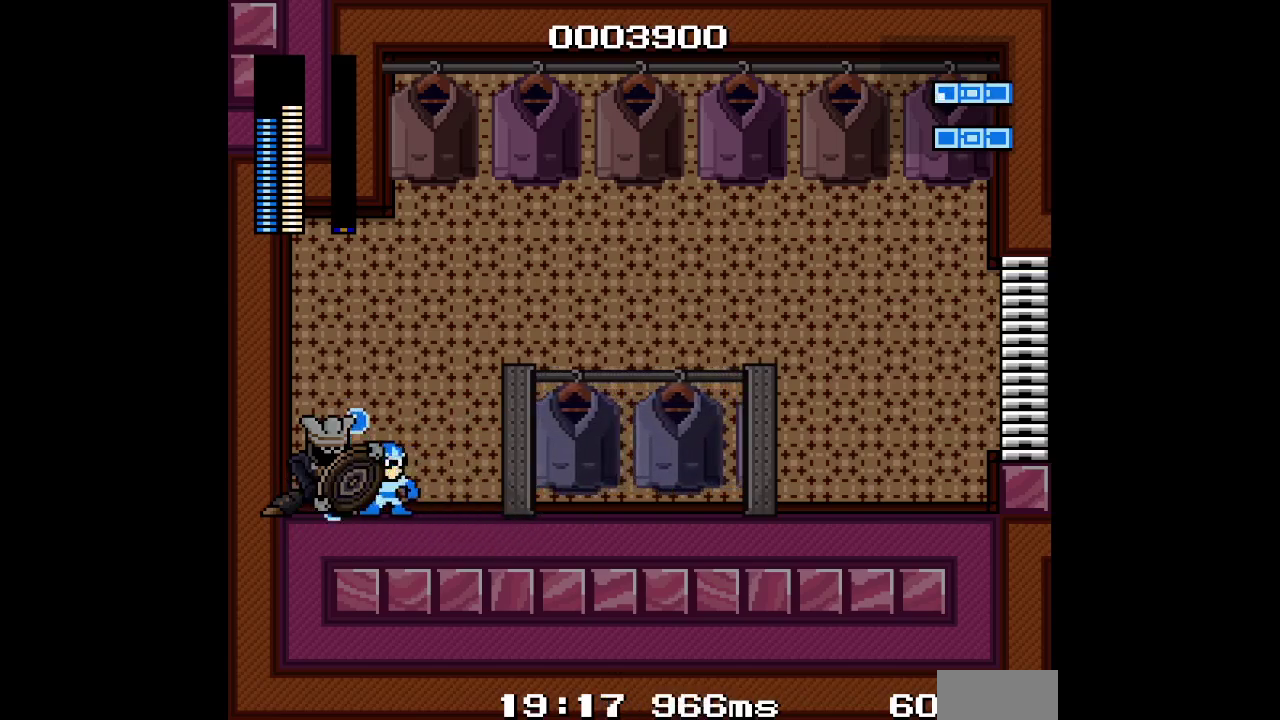
{"buttons": ["DPAD_RIGHT"], "events": []}
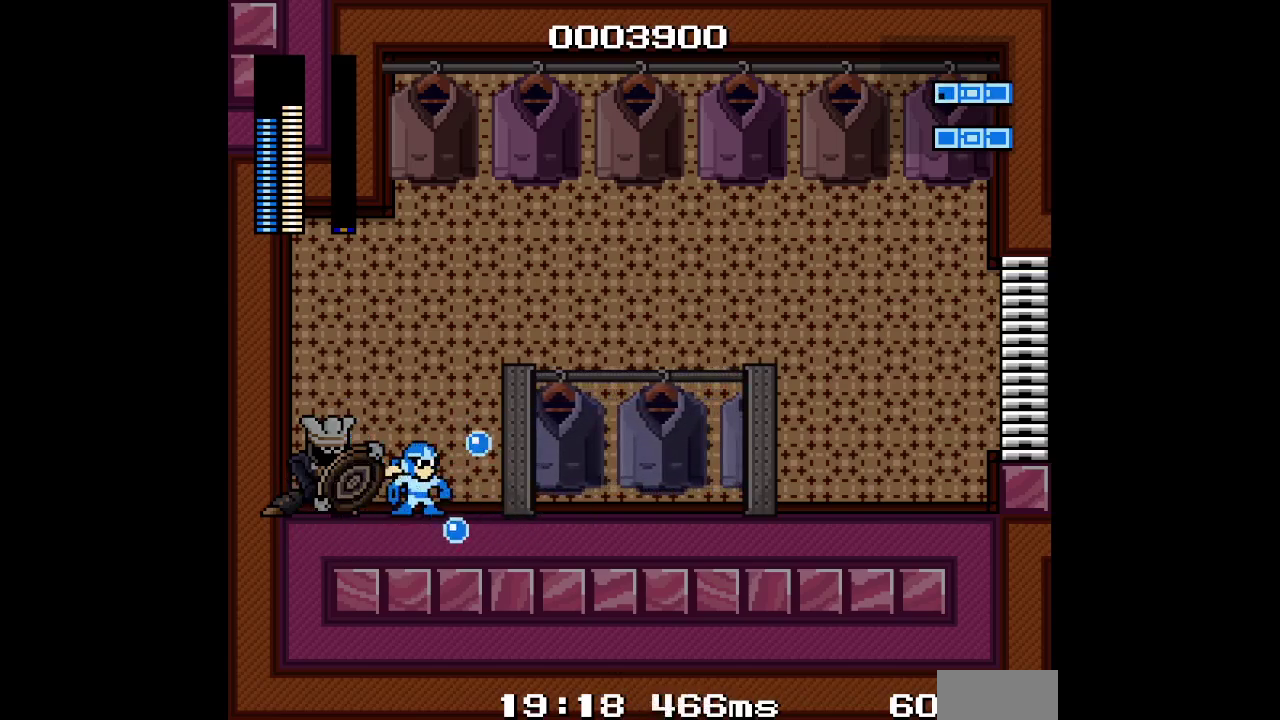
{"buttons": ["L1", "R1", "DPAD_RIGHT"], "events": [[433, "R1", "down"], [467, "L1", "down"]]}
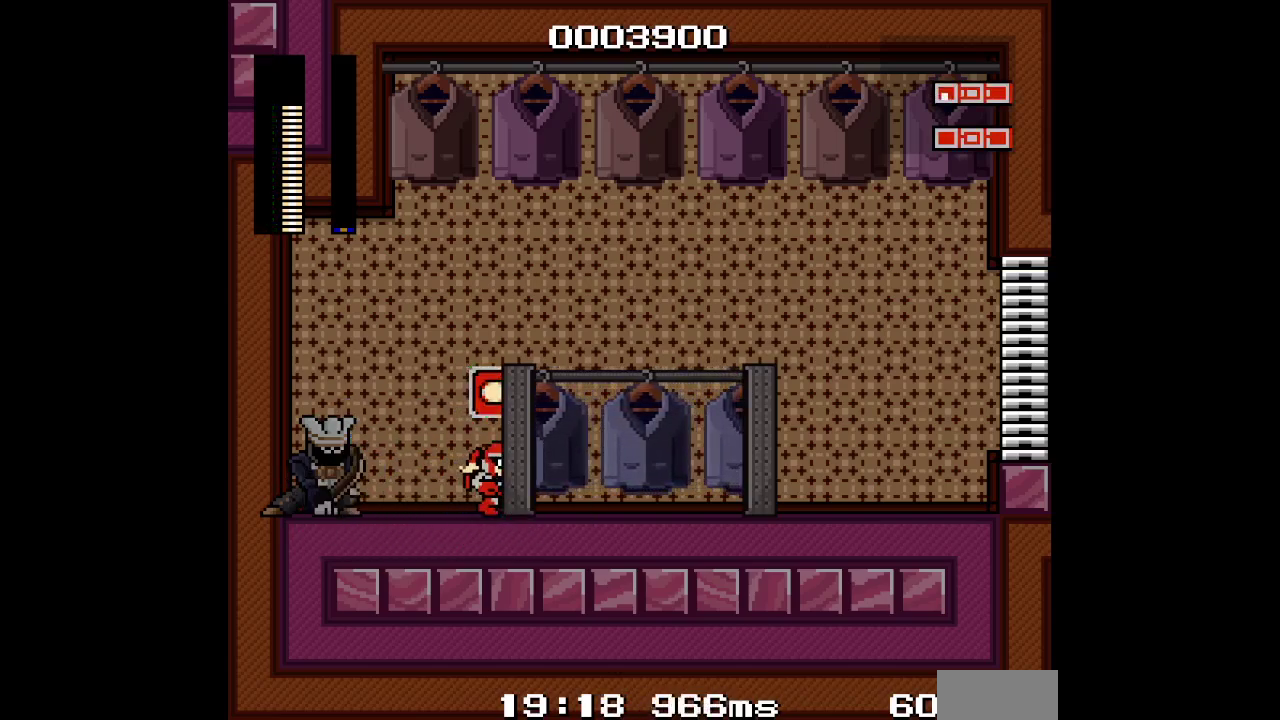
{"buttons": [], "events": [[100, "L1", "up"], [100, "R1", "up"], [283, "DPAD_RIGHT", "up"]]}